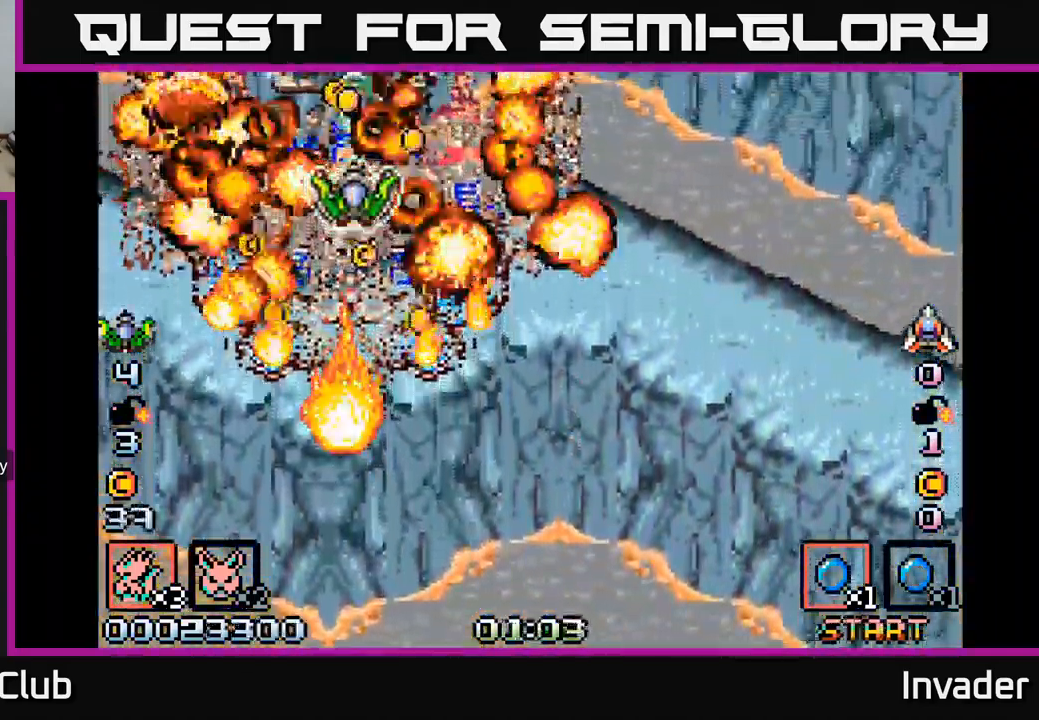
Gameplay with a controller (Xbox layout); each line is a JSON object with the inputs held at the frame after it. "events" lists button and stick changes between this image and that frame as [ms after this image, input, new state], when the widget could be followed in between. Not read: left_stick.
{"buttons": [], "right_stick": "center", "events": []}
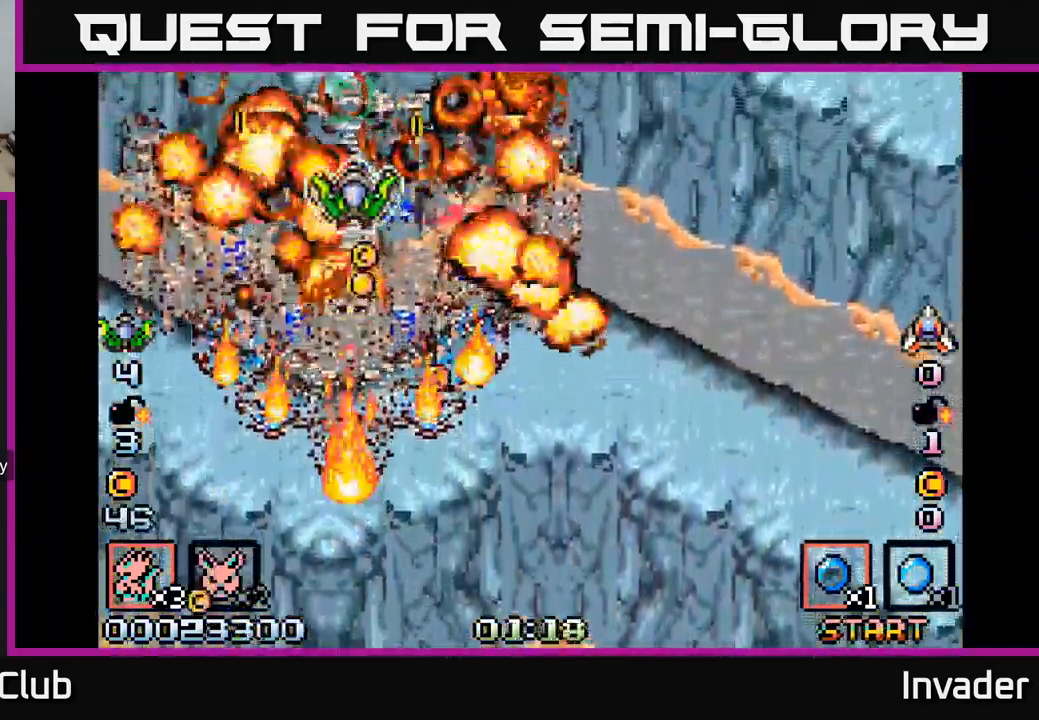
{"buttons": ["DPAD_DOWN"], "right_stick": "center", "events": [[417, "DPAD_DOWN", "down"]]}
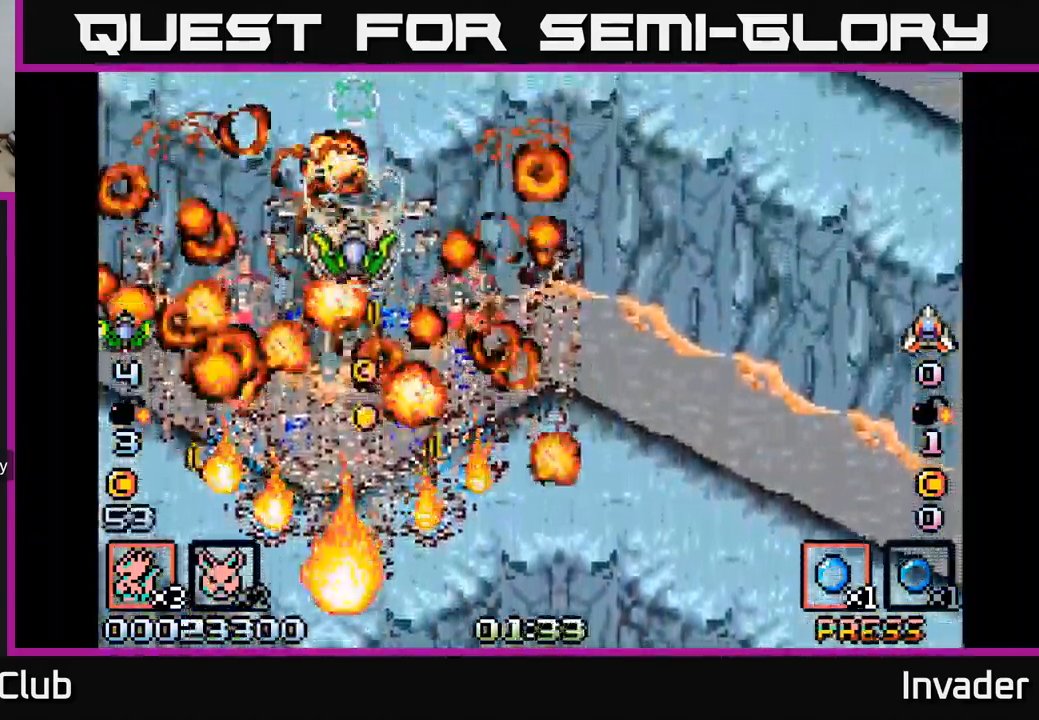
{"buttons": ["DPAD_DOWN"], "right_stick": "center", "events": [[100, "DPAD_DOWN", "up"], [200, "DPAD_DOWN", "down"], [317, "DPAD_DOWN", "up"], [467, "DPAD_DOWN", "down"]]}
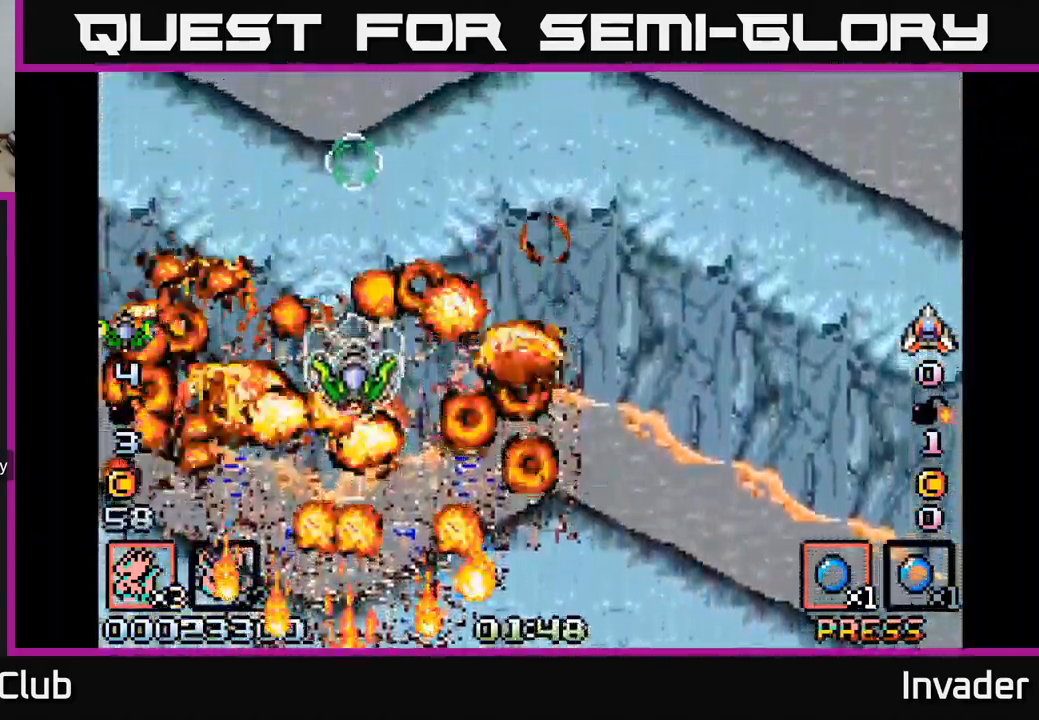
{"buttons": ["B", "DPAD_RIGHT"], "right_stick": "center", "events": [[117, "DPAD_DOWN", "up"], [200, "DPAD_DOWN", "down"], [300, "DPAD_RIGHT", "down"], [334, "DPAD_DOWN", "up"], [350, "B", "down"]]}
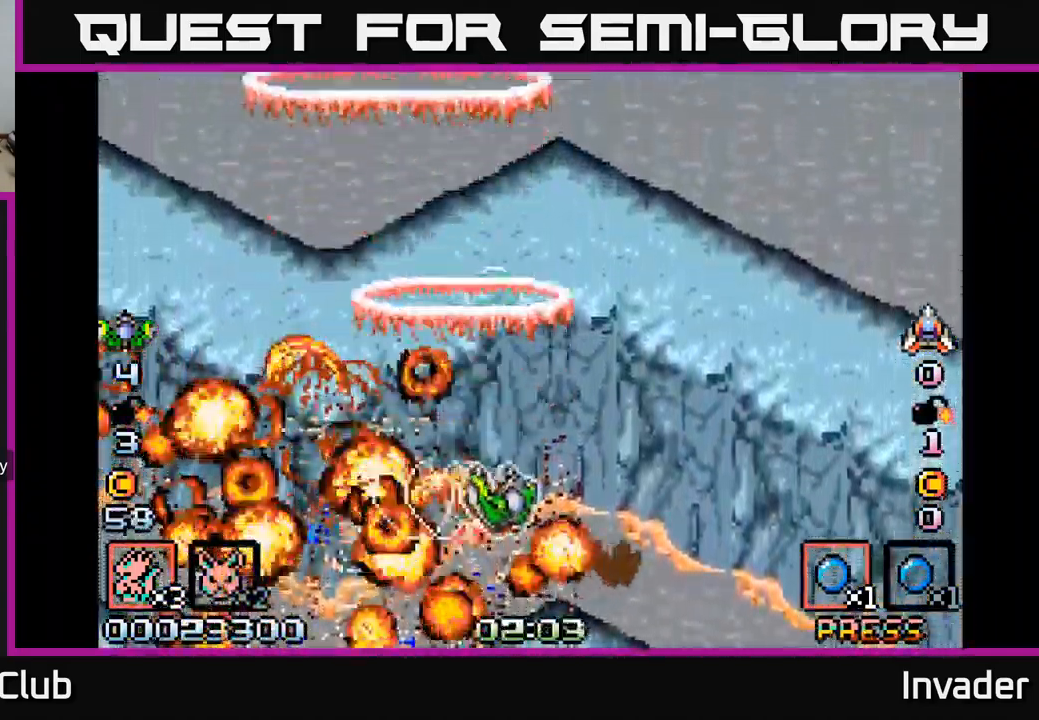
{"buttons": [], "right_stick": "center", "events": [[34, "DPAD_DOWN", "down"], [34, "DPAD_RIGHT", "up"], [167, "DPAD_DOWN", "up"], [267, "B", "up"]]}
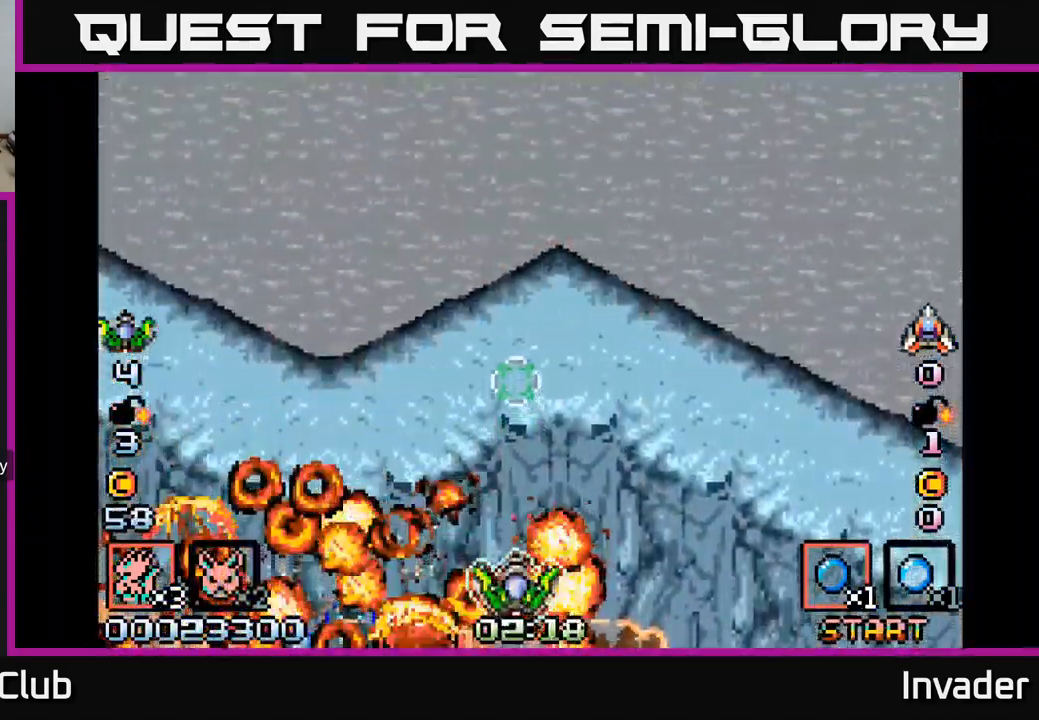
{"buttons": [], "right_stick": "center", "events": []}
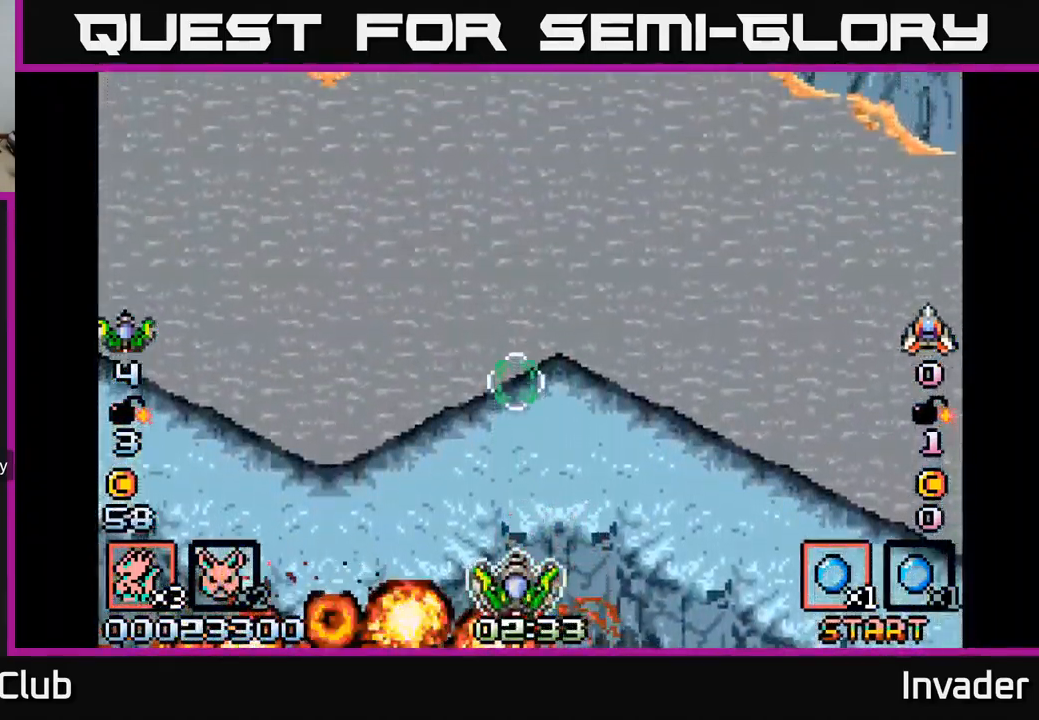
{"buttons": [], "right_stick": "center", "events": [[200, "R2", "down"], [217, "R2", "up"]]}
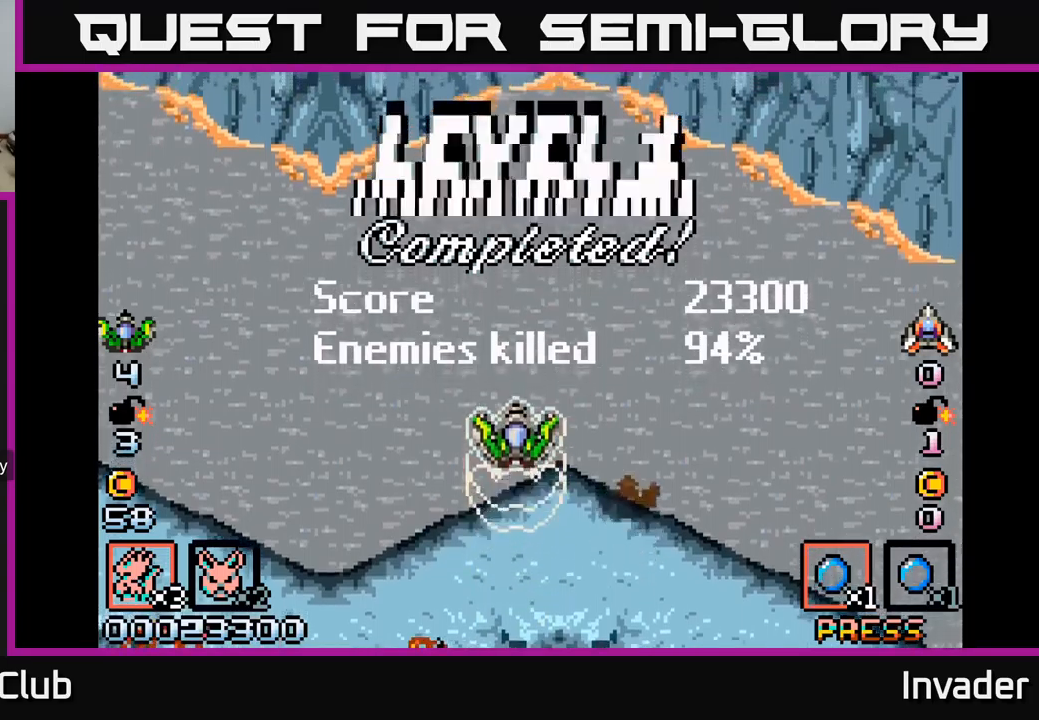
{"buttons": [], "right_stick": "center", "events": []}
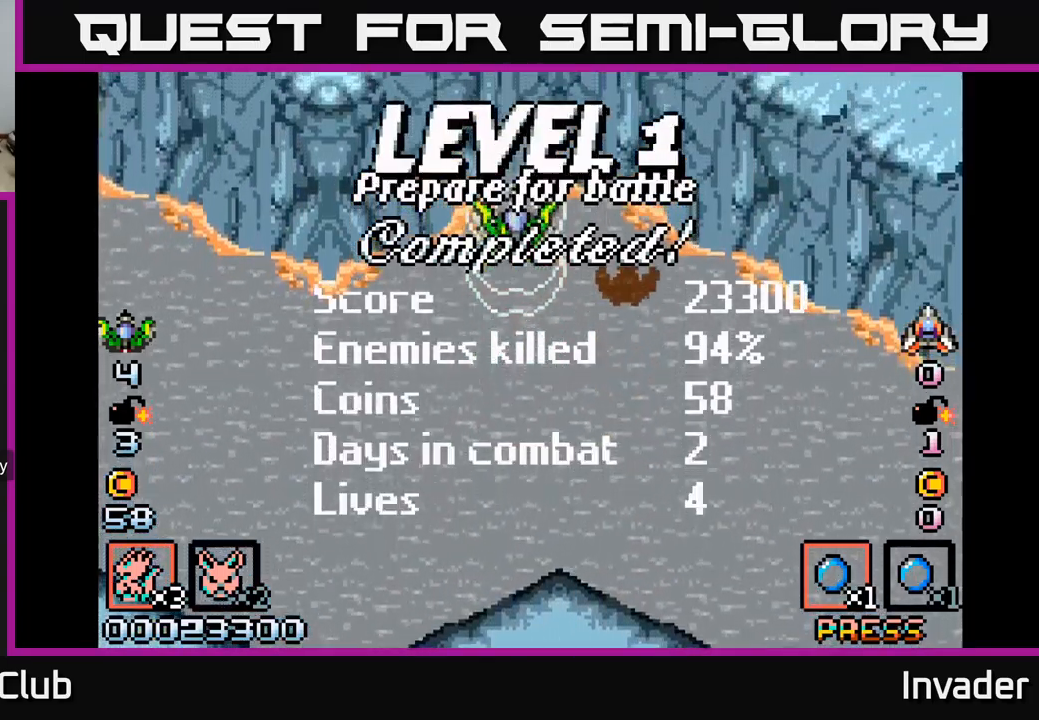
{"buttons": [], "right_stick": "center", "events": []}
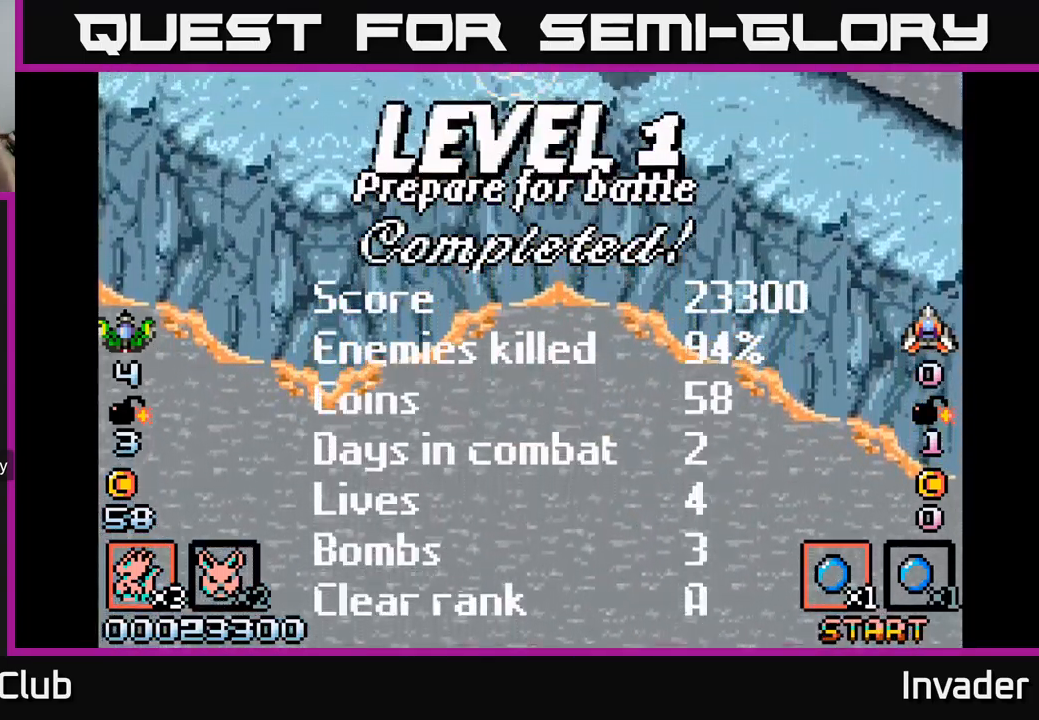
{"buttons": [], "right_stick": "center", "events": []}
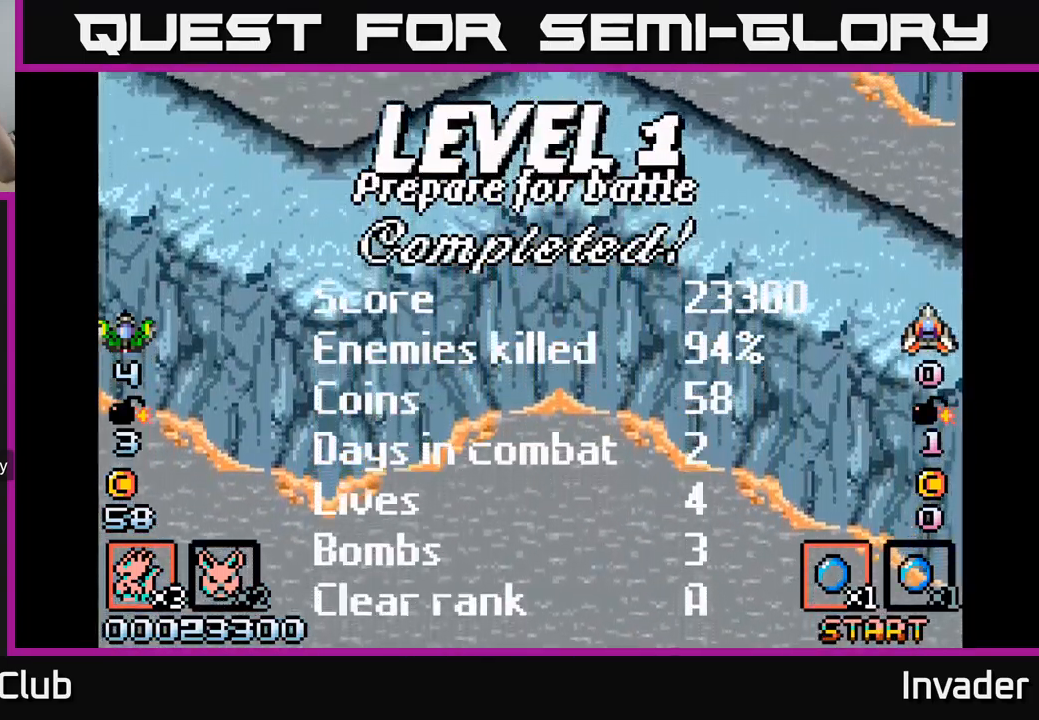
{"buttons": [], "right_stick": "center", "events": []}
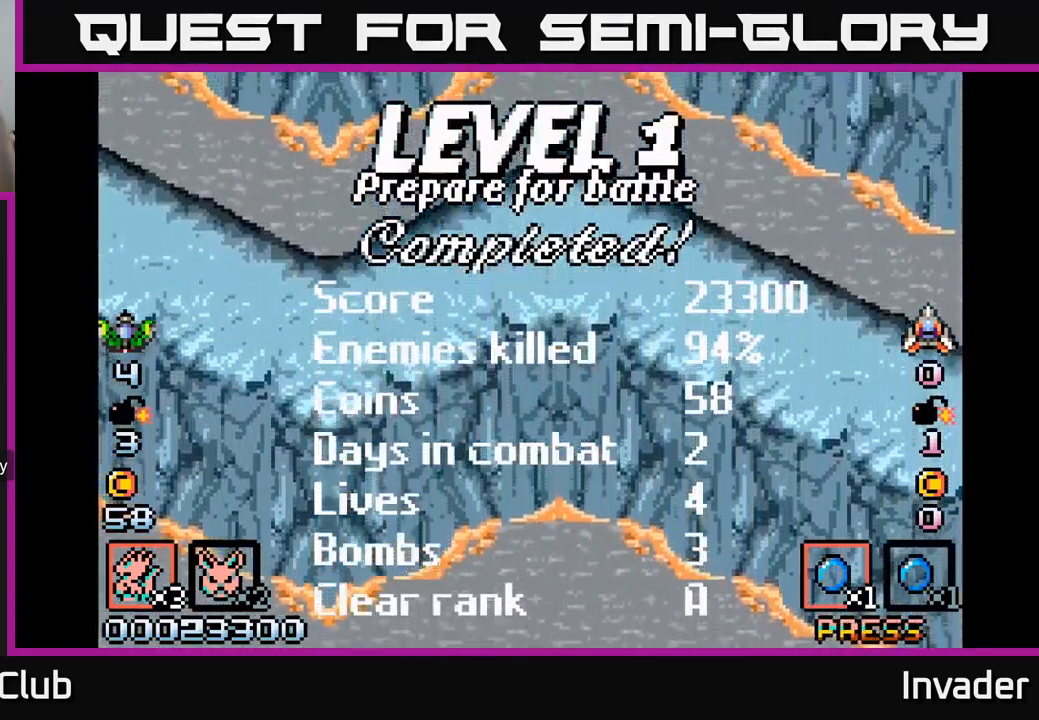
{"buttons": [], "right_stick": "center", "events": []}
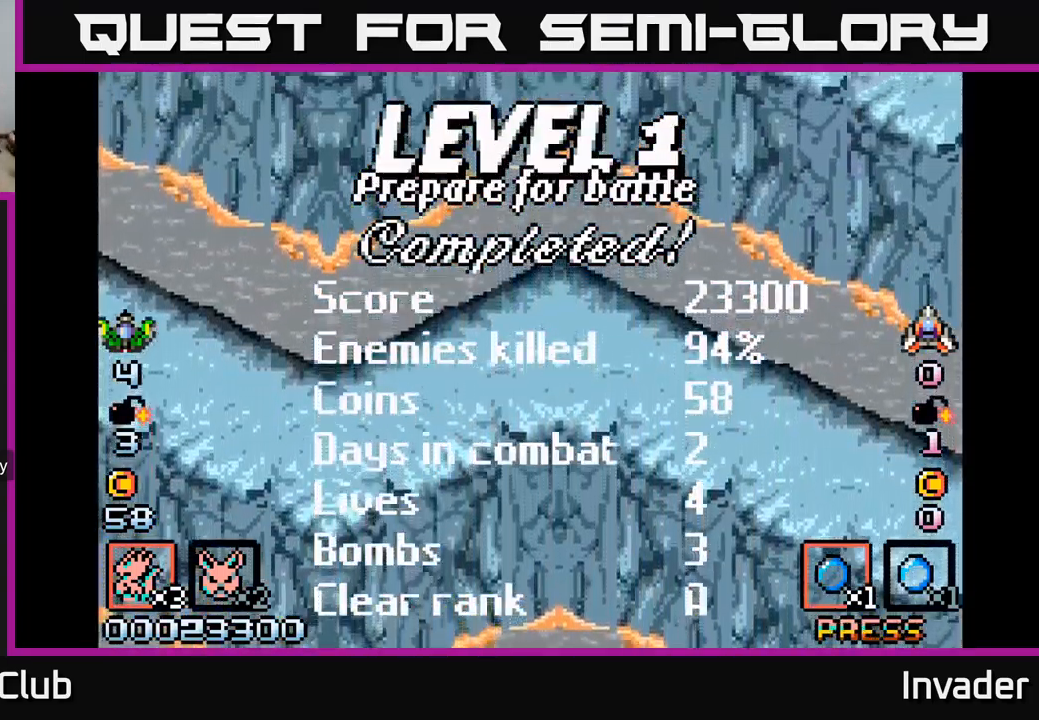
{"buttons": [], "right_stick": "center", "events": []}
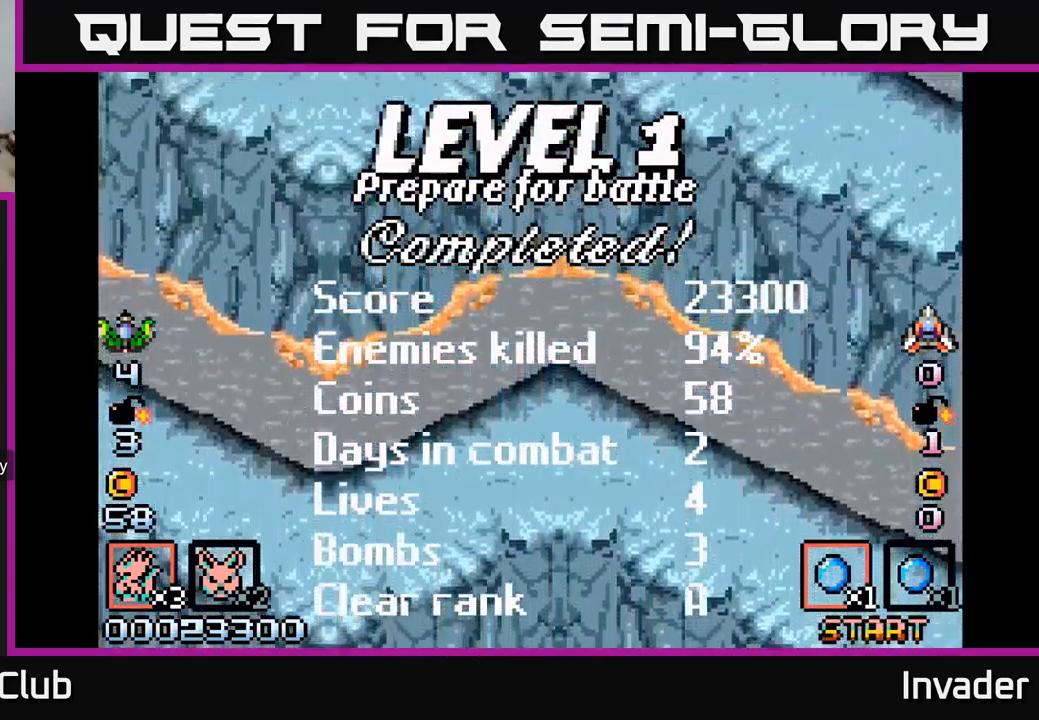
{"buttons": [], "right_stick": "center", "events": []}
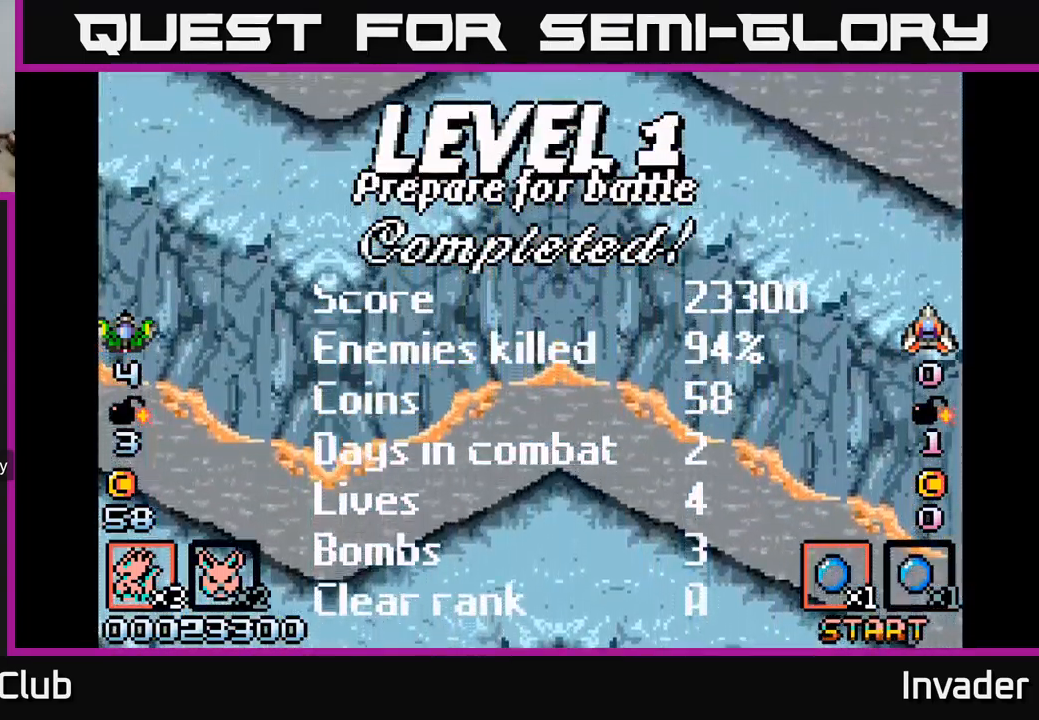
{"buttons": [], "right_stick": "center", "events": []}
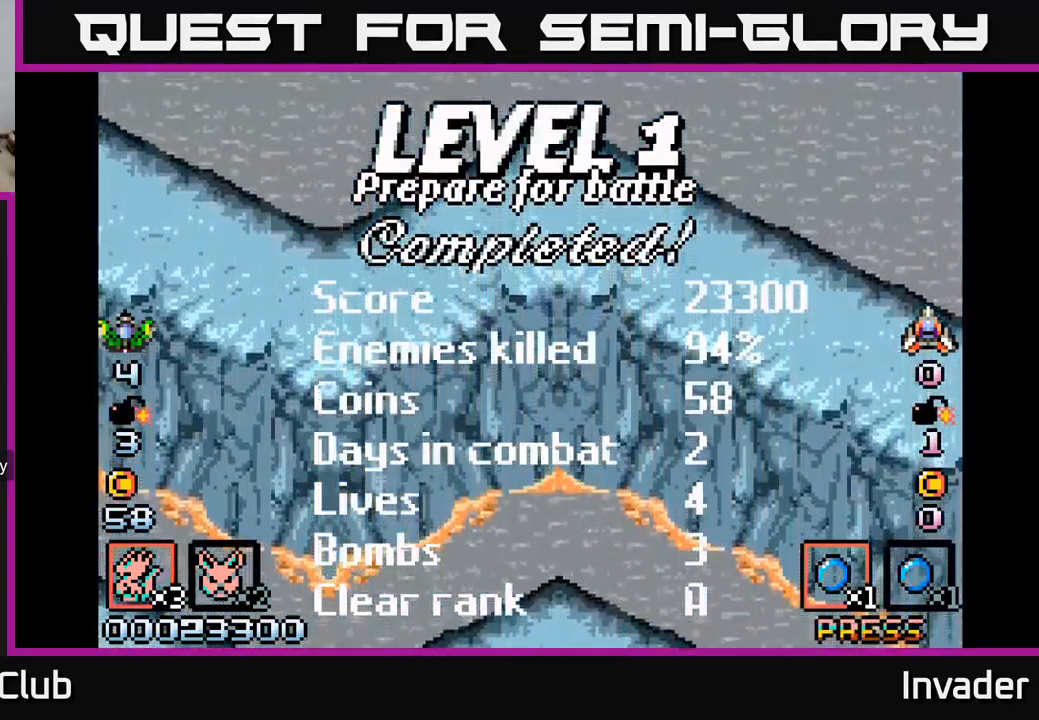
{"buttons": ["B"], "right_stick": "center", "events": [[116, "B", "down"], [266, "B", "up"], [366, "B", "down"]]}
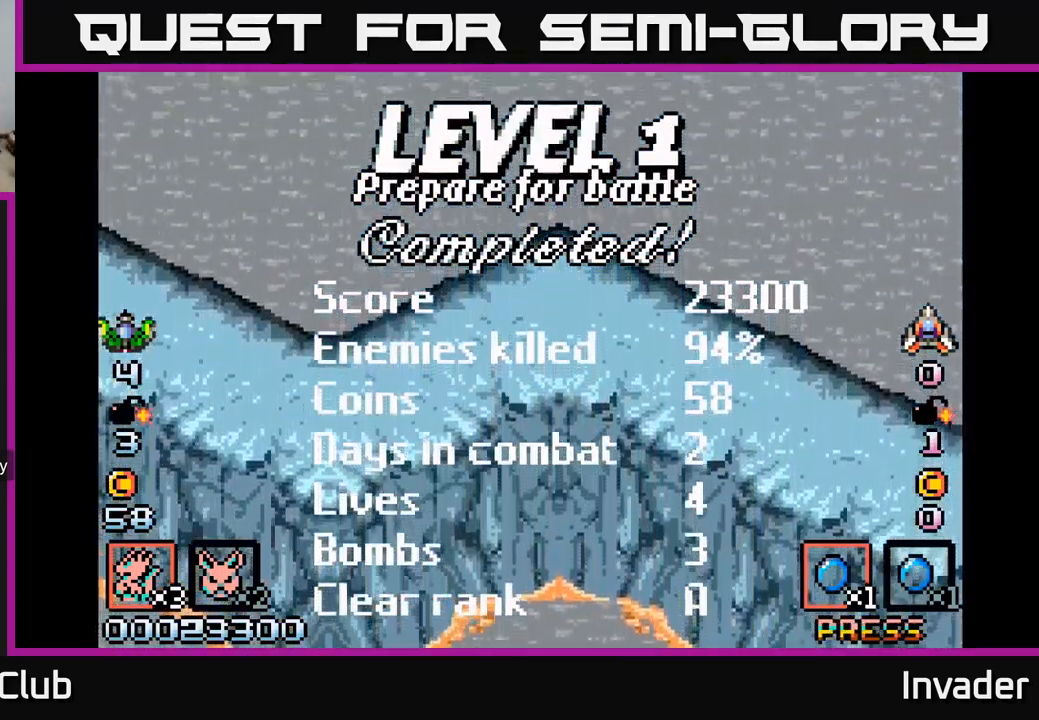
{"buttons": [], "right_stick": "center", "events": [[33, "B", "up"], [116, "B", "down"], [266, "B", "up"], [350, "B", "down"], [500, "B", "up"]]}
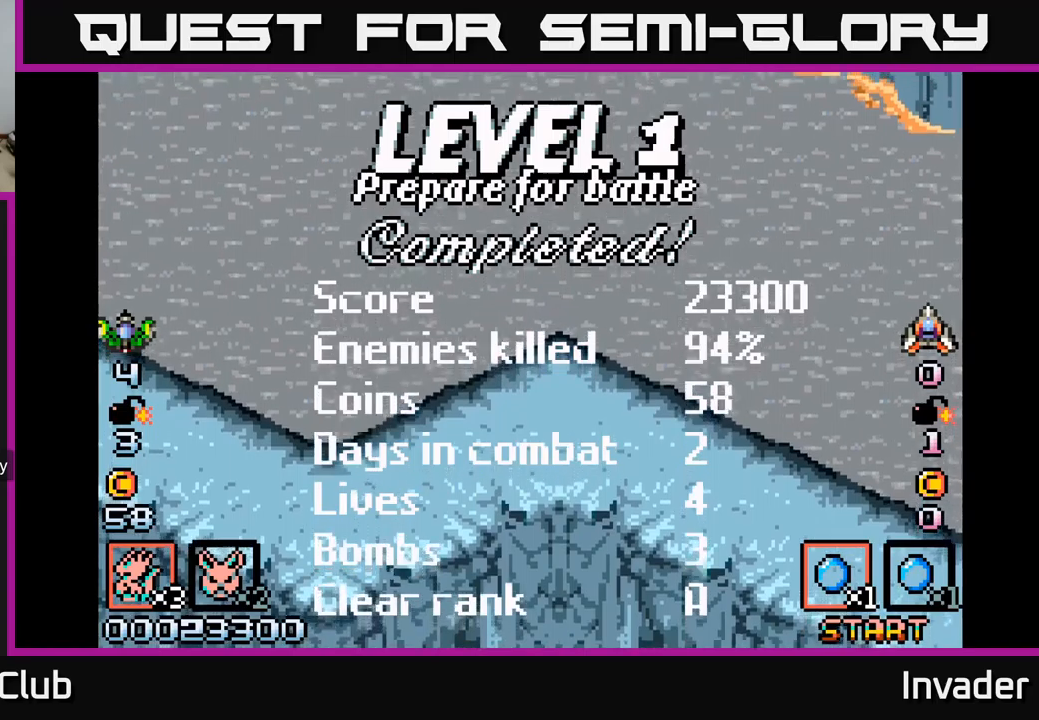
{"buttons": [], "right_stick": "center", "events": [[50, "B", "down"], [233, "B", "up"], [283, "B", "down"], [433, "B", "up"]]}
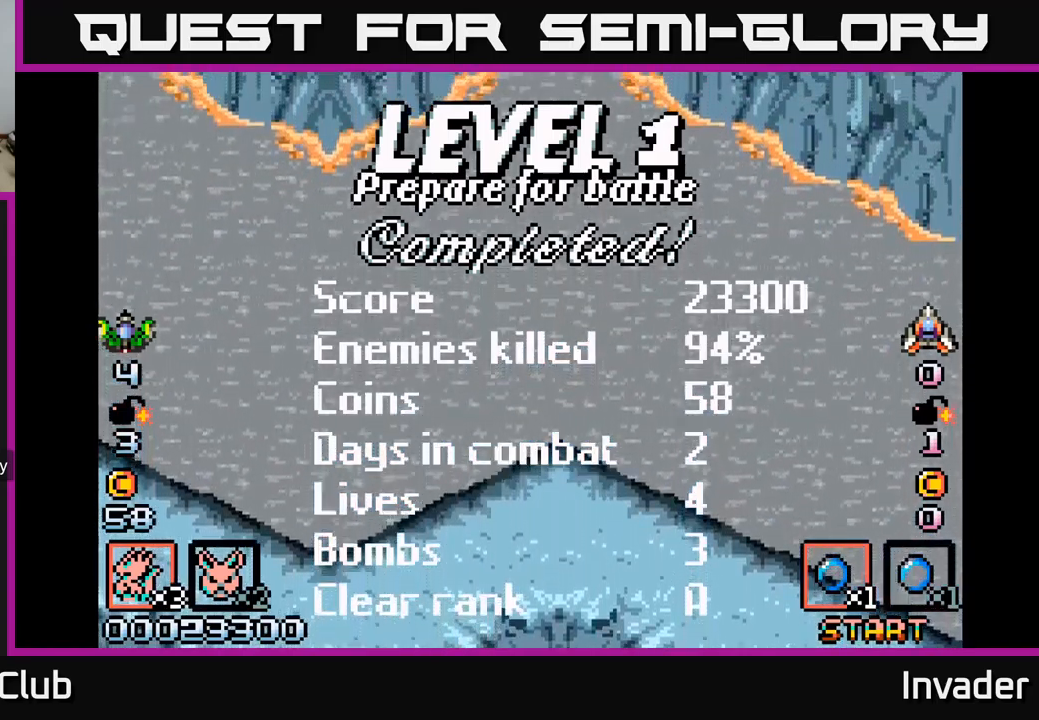
{"buttons": ["B"], "right_stick": "center", "events": [[17, "B", "down"], [133, "B", "up"], [217, "B", "down"], [350, "B", "up"], [450, "B", "down"]]}
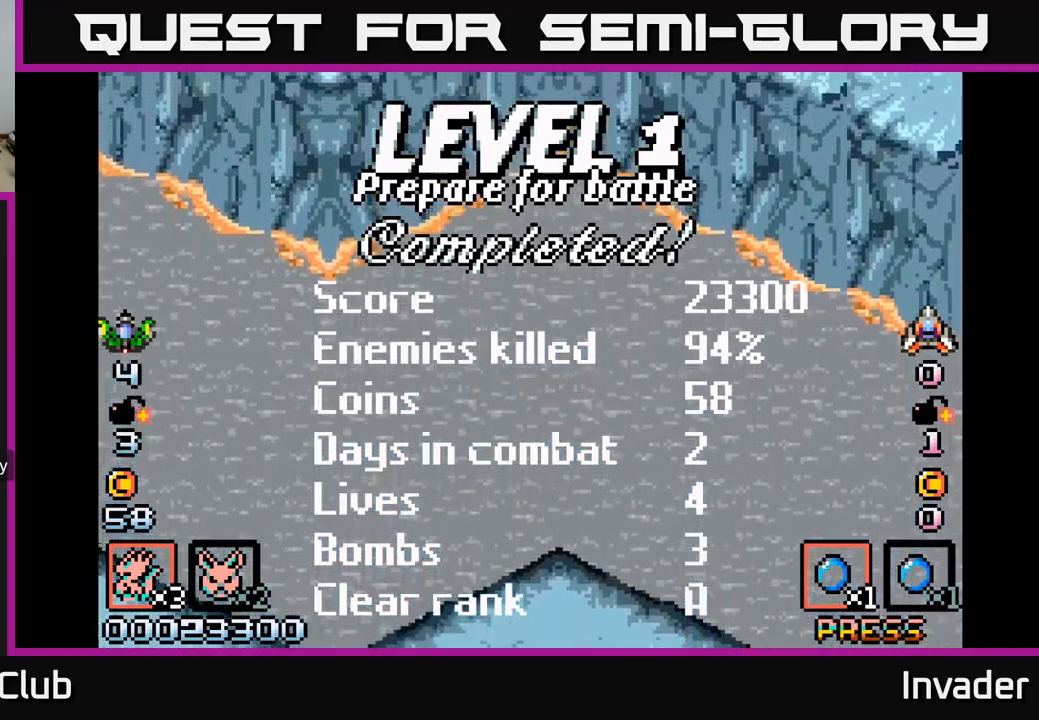
{"buttons": ["B"], "right_stick": "center", "events": [[100, "B", "up"], [217, "B", "down"], [333, "B", "up"], [467, "B", "down"]]}
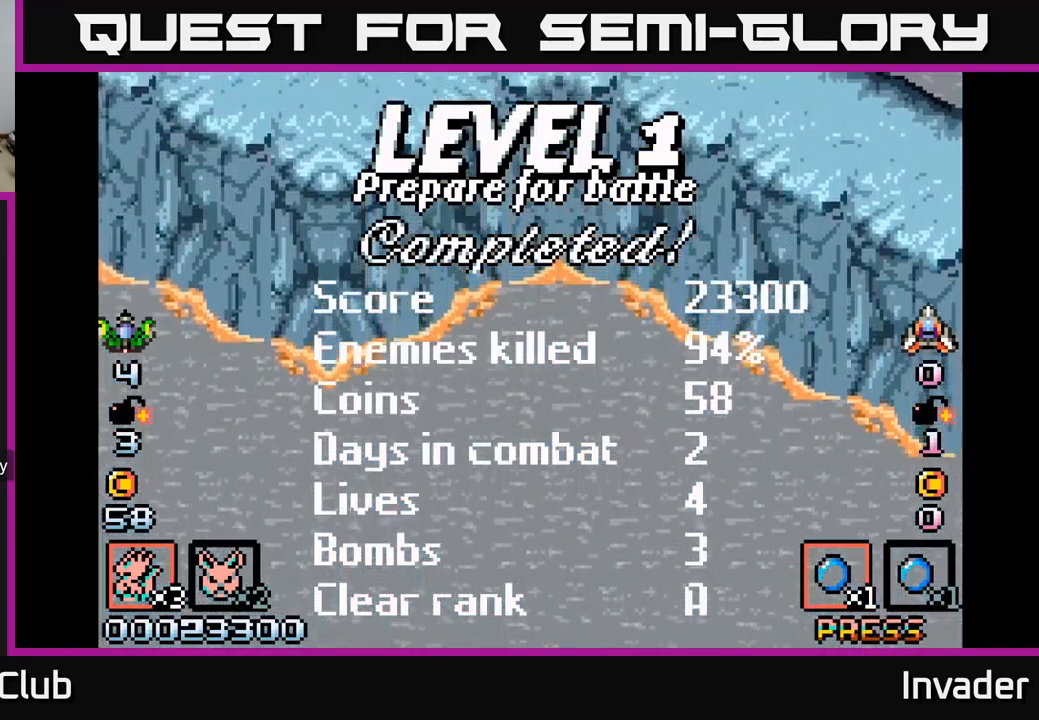
{"buttons": [], "right_stick": "center", "events": [[100, "B", "up"]]}
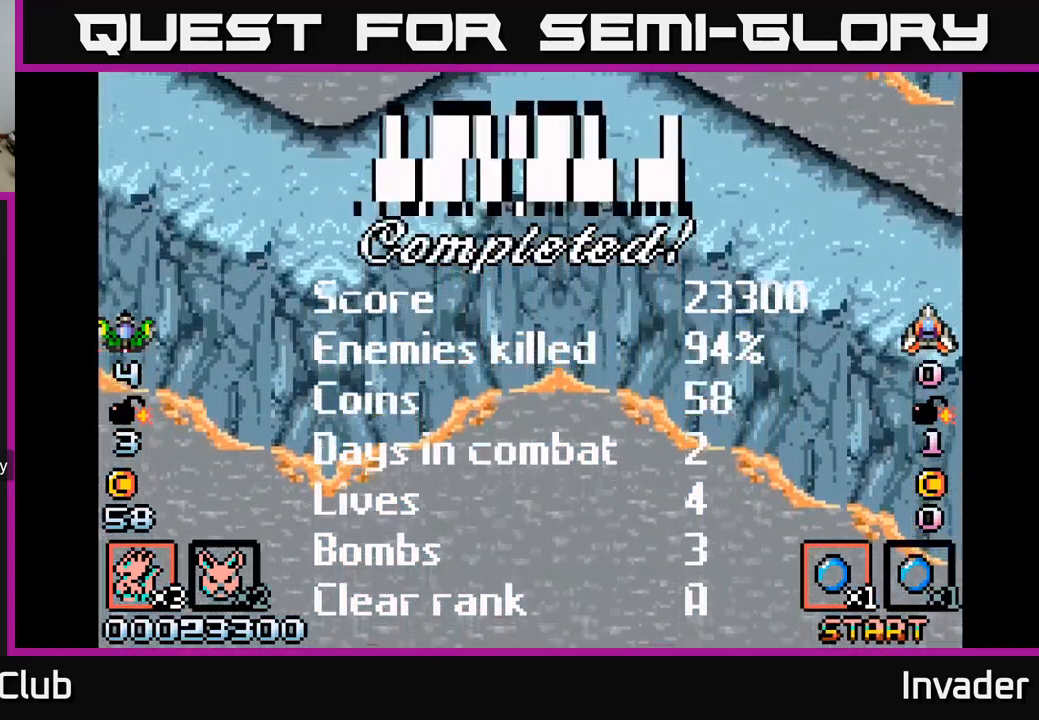
{"buttons": [], "right_stick": "center", "events": []}
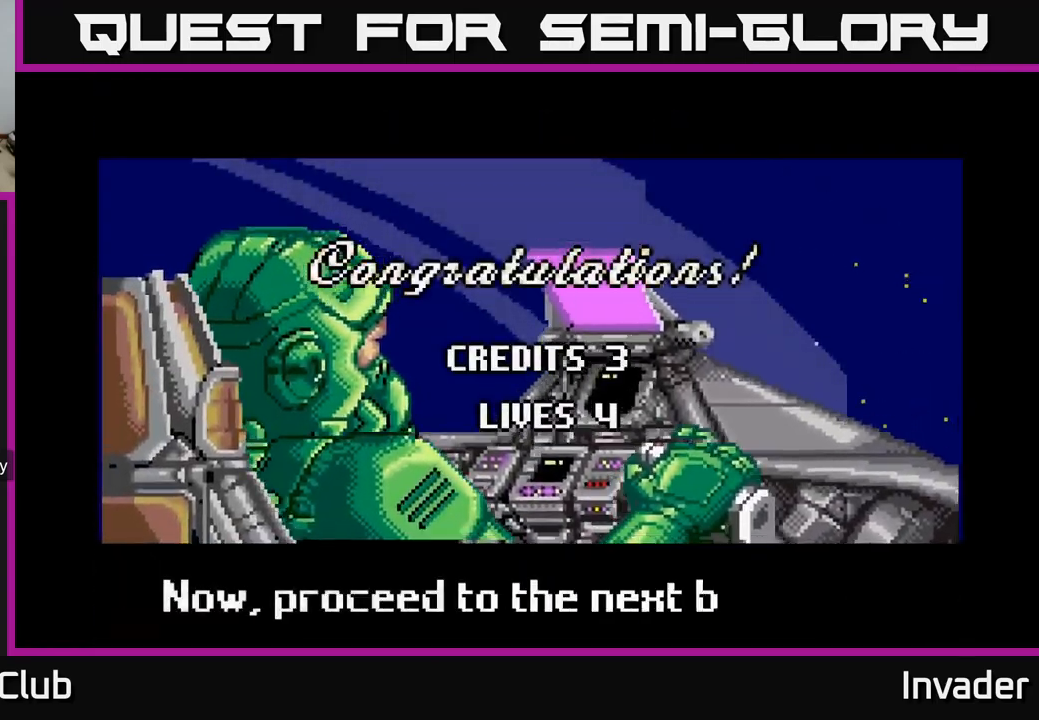
{"buttons": [], "right_stick": "center", "events": [[333, "B", "down"], [483, "B", "up"]]}
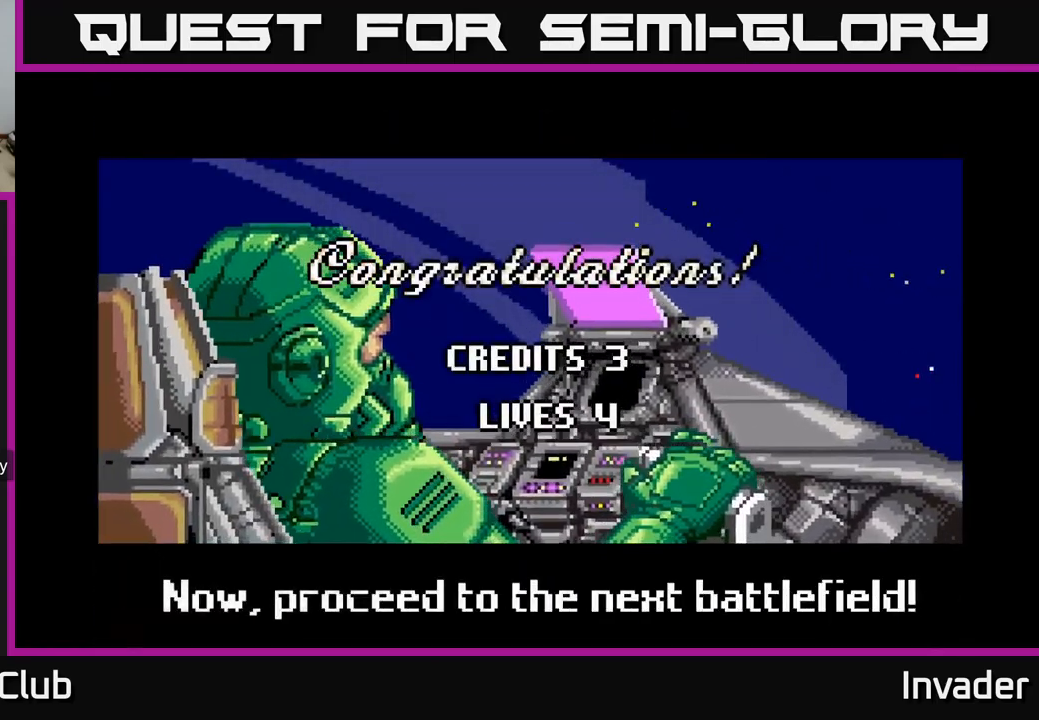
{"buttons": ["A", "B"], "right_stick": "center", "events": [[50, "A", "down"], [167, "B", "down"], [217, "A", "up"], [350, "B", "up"], [467, "A", "down"], [483, "B", "down"]]}
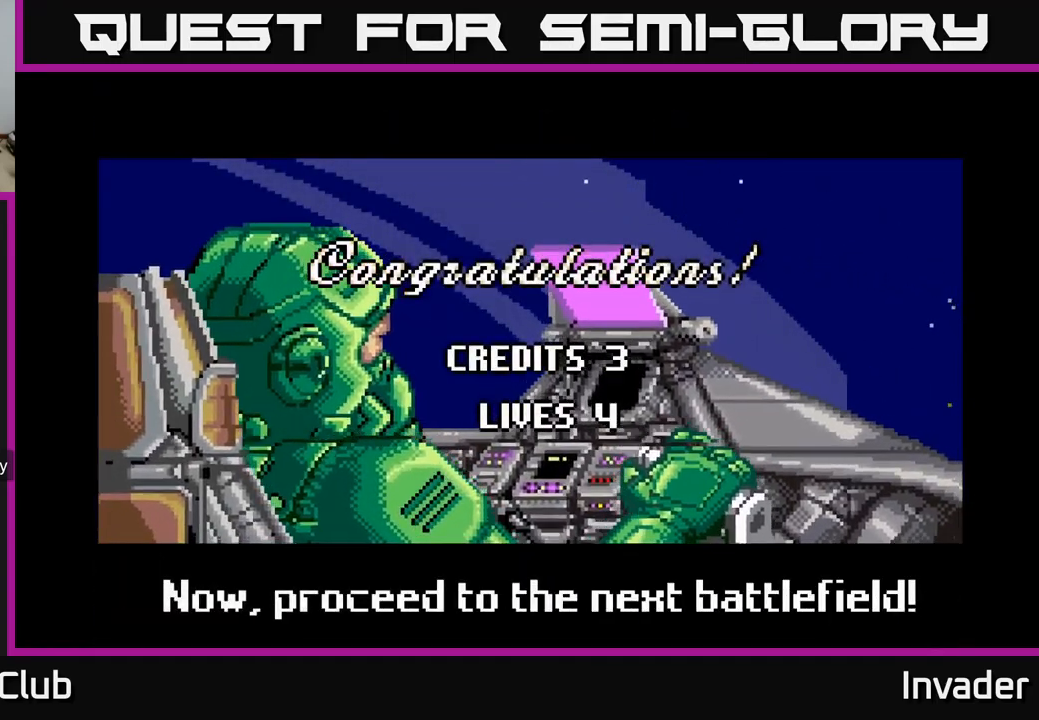
{"buttons": [], "right_stick": "center", "events": [[50, "A", "up"], [167, "B", "up"], [317, "B", "down"], [500, "B", "up"]]}
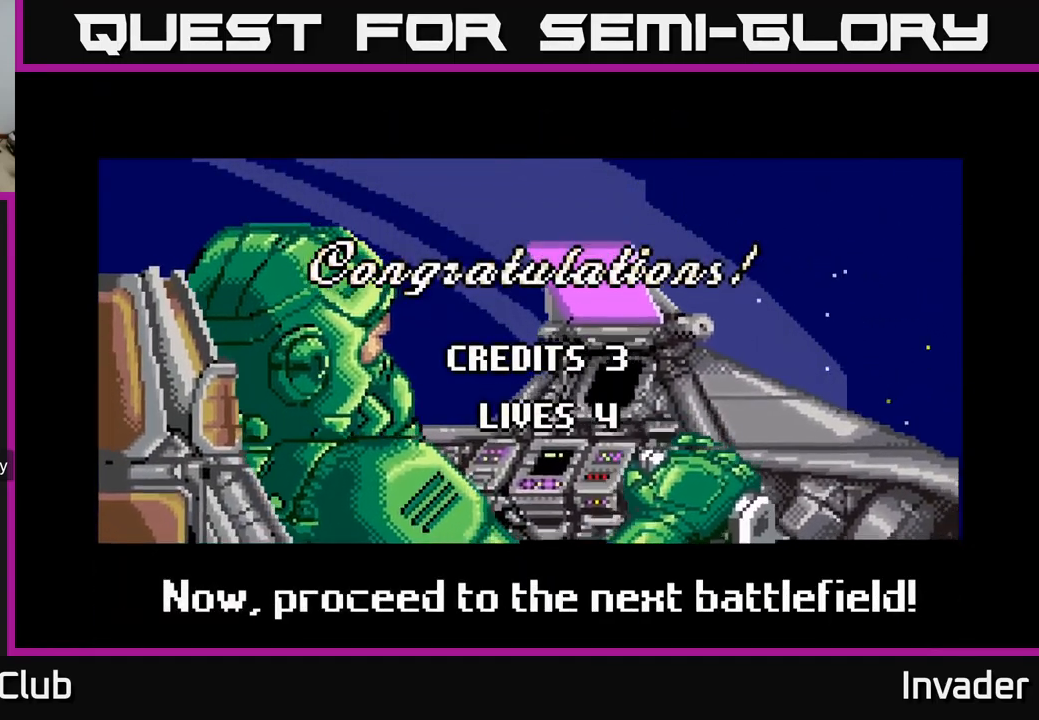
{"buttons": [], "right_stick": "center", "events": [[150, "right_stick", "left"], [200, "START", "down"], [217, "right_stick", "center"], [383, "START", "up"]]}
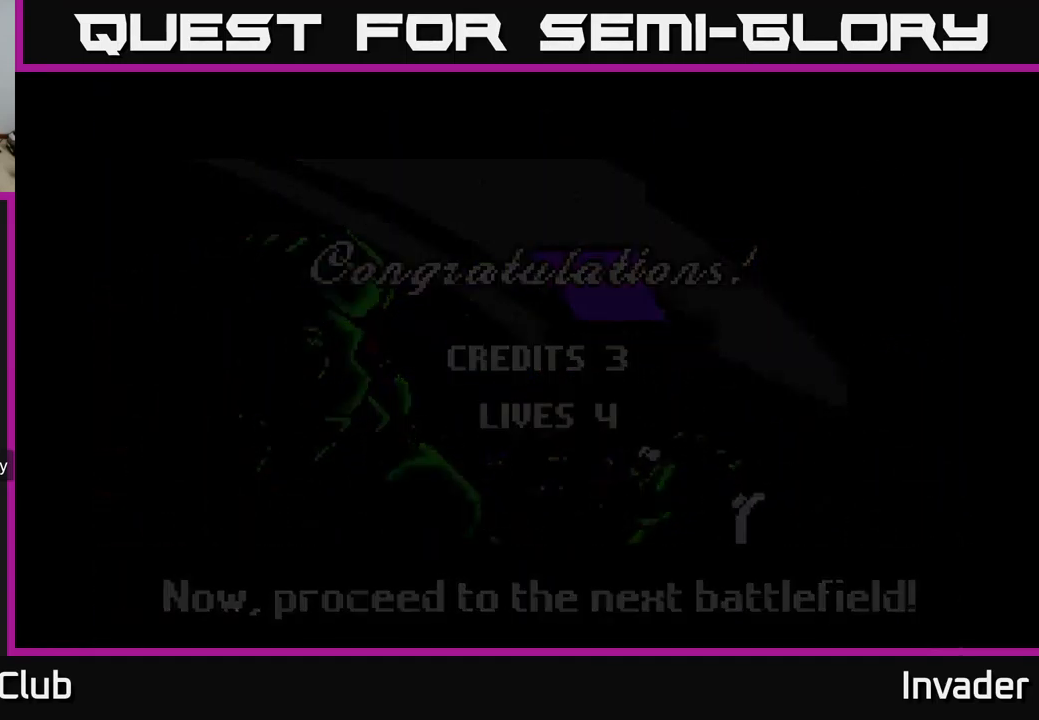
{"buttons": [], "right_stick": "center", "events": []}
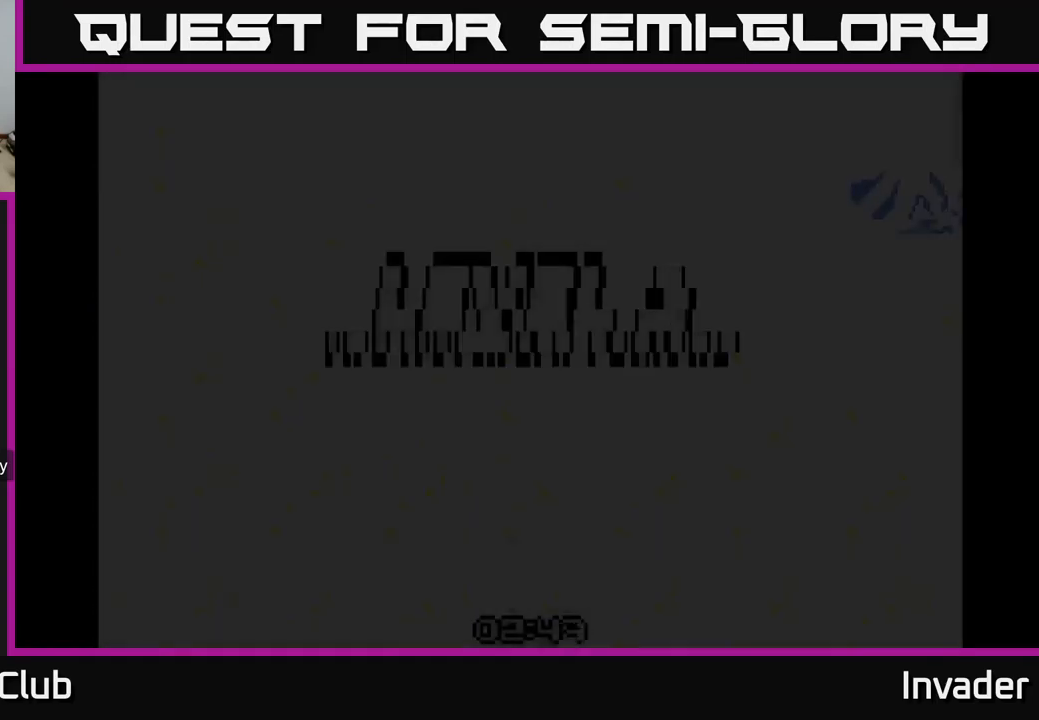
{"buttons": [], "right_stick": "center", "events": []}
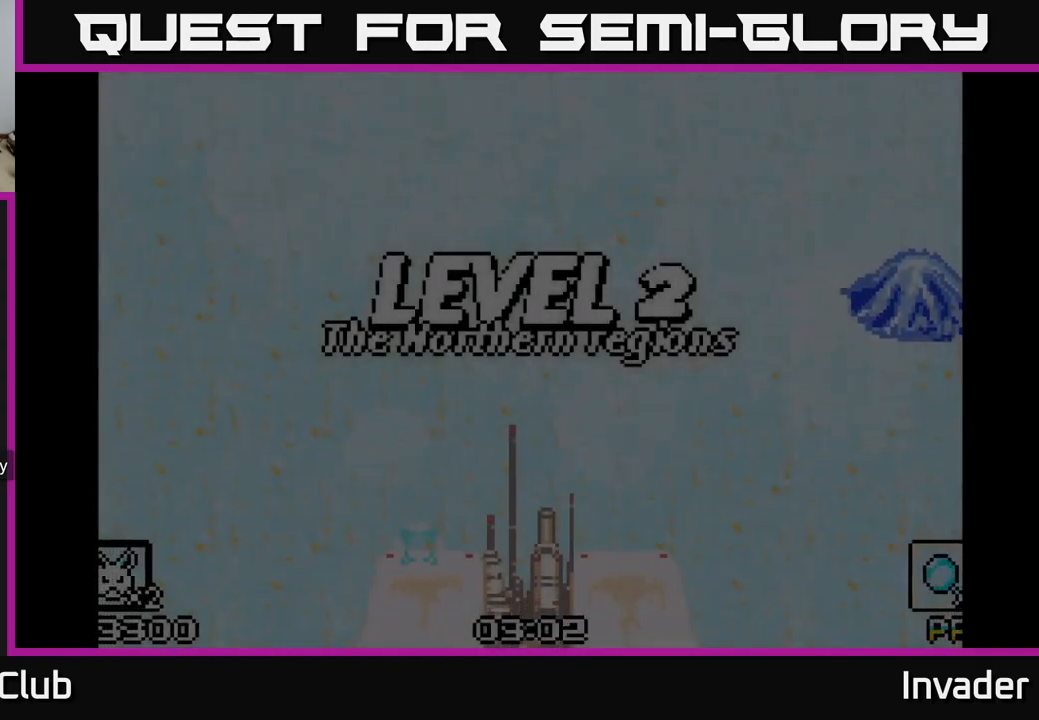
{"buttons": [], "right_stick": "center", "events": []}
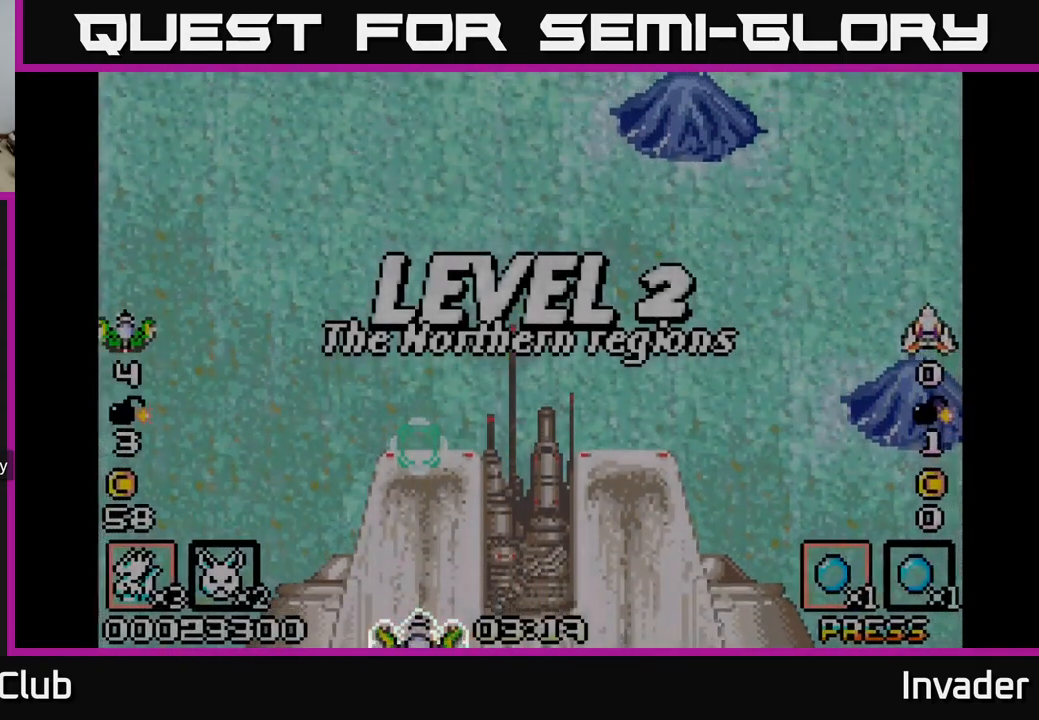
{"buttons": [], "right_stick": "center", "events": [[384, "B", "down"], [500, "B", "up"]]}